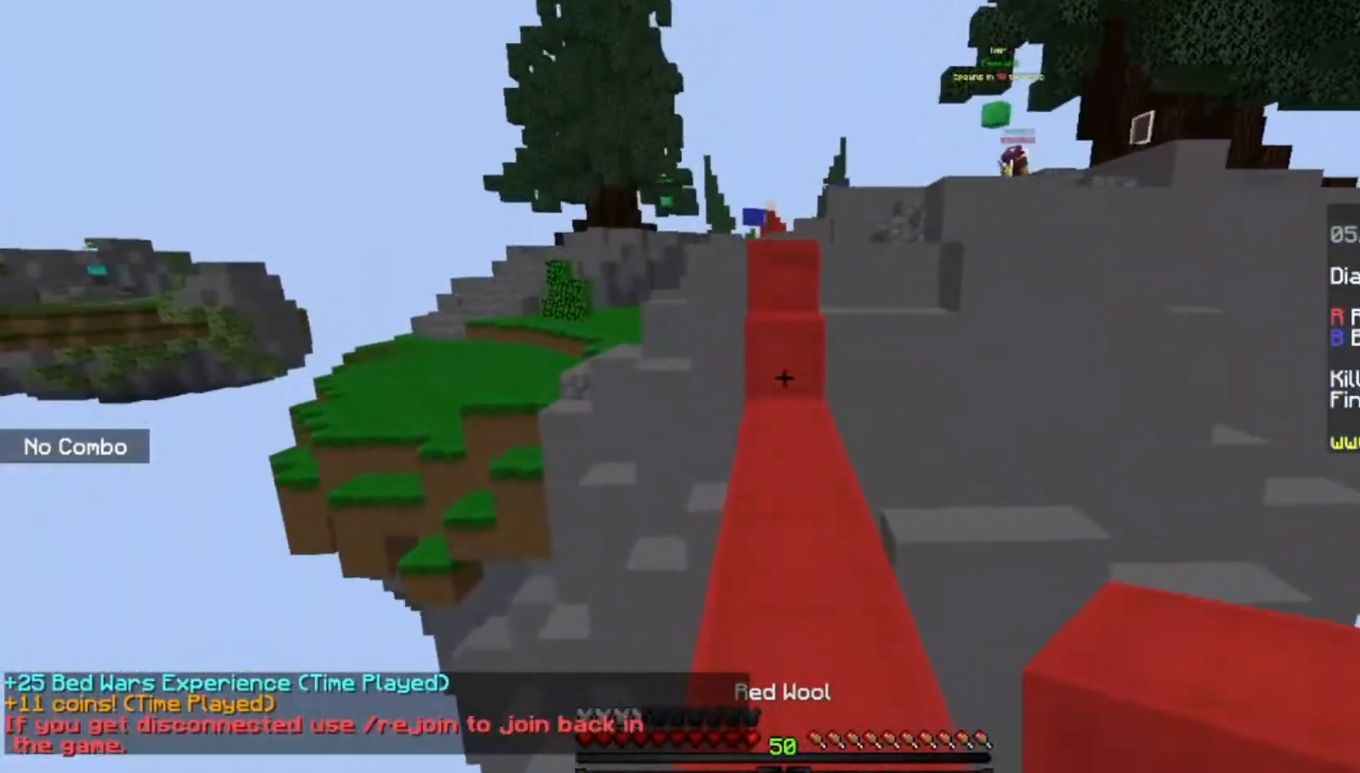
Gameplay with keyboard and mouse; each line is a JSON object with the keys and mouse buttons held at the frame after it. "events" lists presses ("down") and releases ("up") of "a", "d", "s", "space", "w", "mouse_left" and "mouse_right" between this image and that frame as [ms after this image, input, new state], when the widget could be followed in between. "mouse_left", "mouse_right" = the "left", "right" buttons of the "mouse" list. No other keys are recorded. Fast repeated clicks can show as one long hold. Mouse movement is not recorded.
{"keys": ["w"], "mouse": [], "events": []}
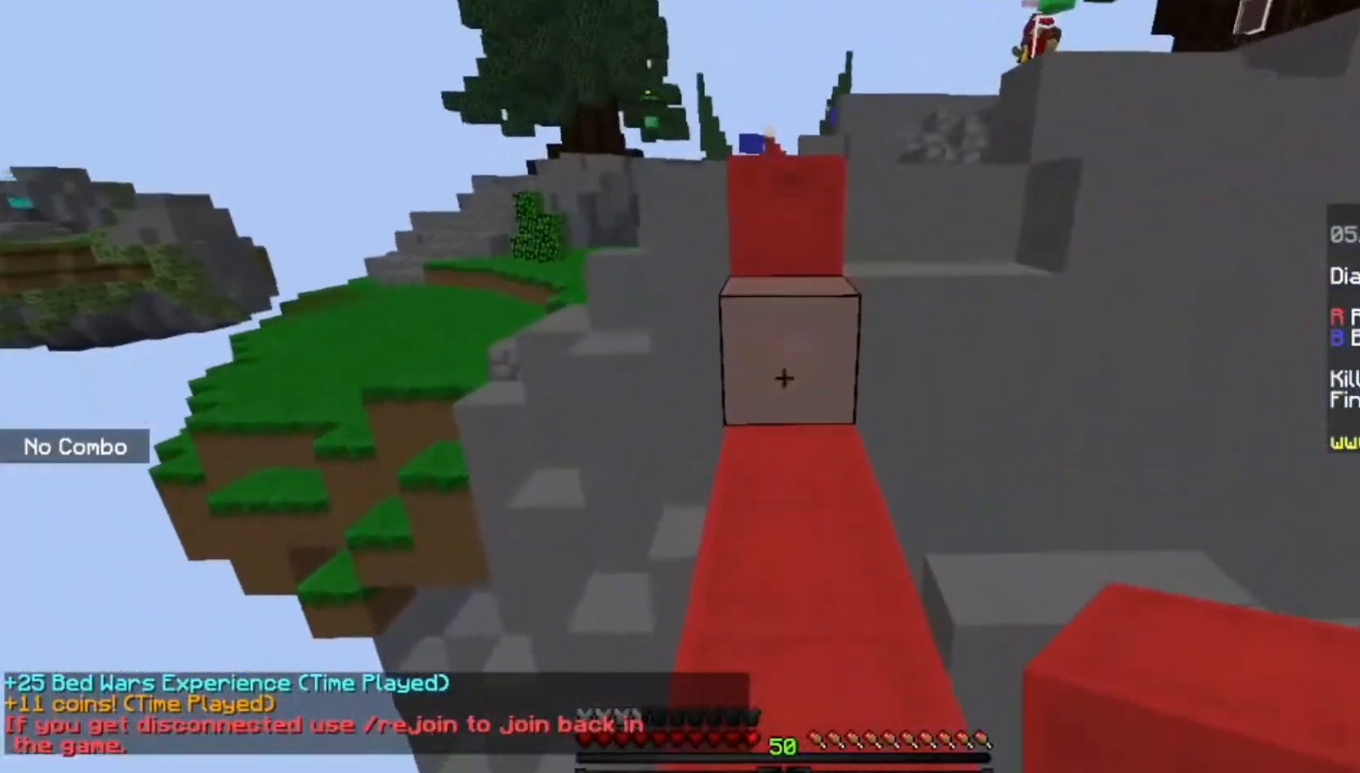
{"keys": ["a", "space", "w"], "mouse": [], "events": [[34, "mouse_right", "down"], [67, "space", "down"], [167, "mouse_right", "up"], [301, "space", "up"], [401, "space", "down"], [434, "a", "down"]]}
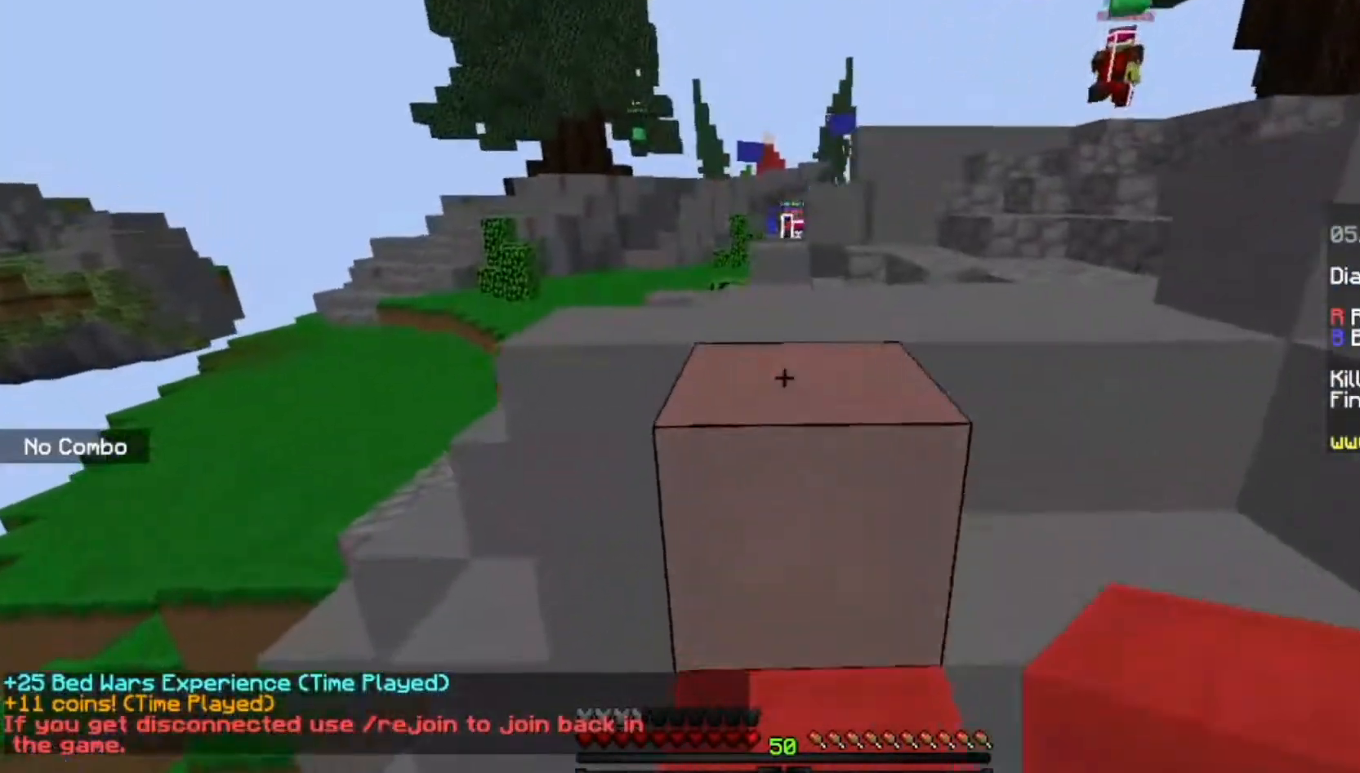
{"keys": ["w"], "mouse": [], "events": [[167, "a", "up"], [233, "space", "up"]]}
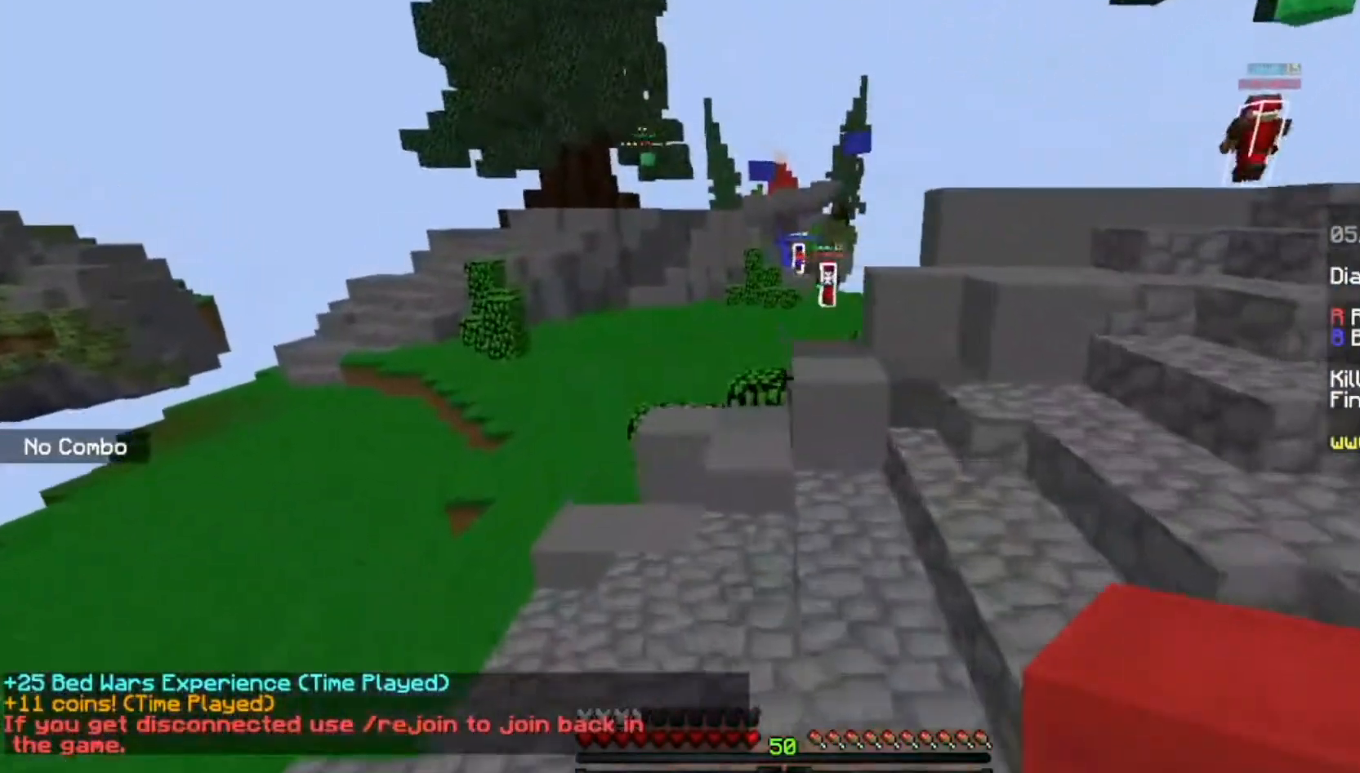
{"keys": ["space", "w"], "mouse": [], "events": [[434, "space", "down"]]}
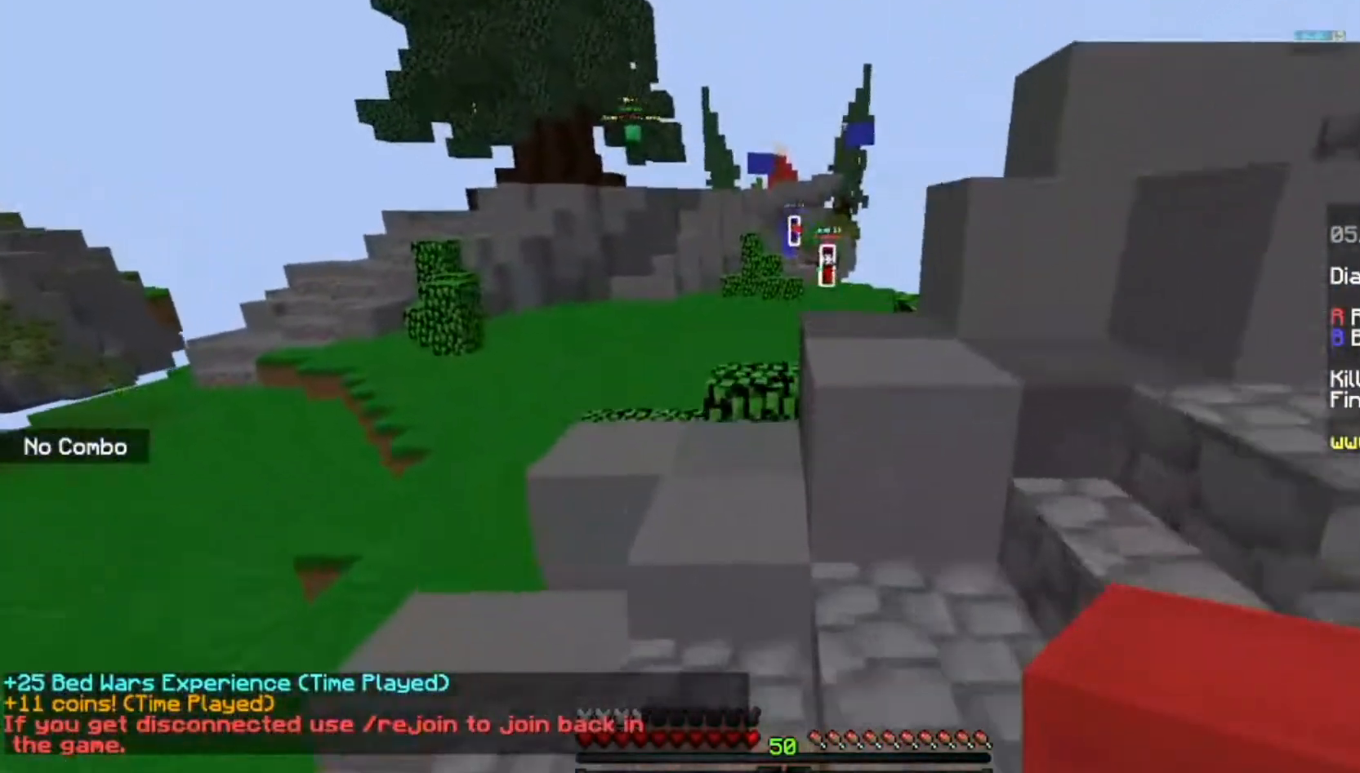
{"keys": ["w"], "mouse": [], "events": [[467, "space", "up"]]}
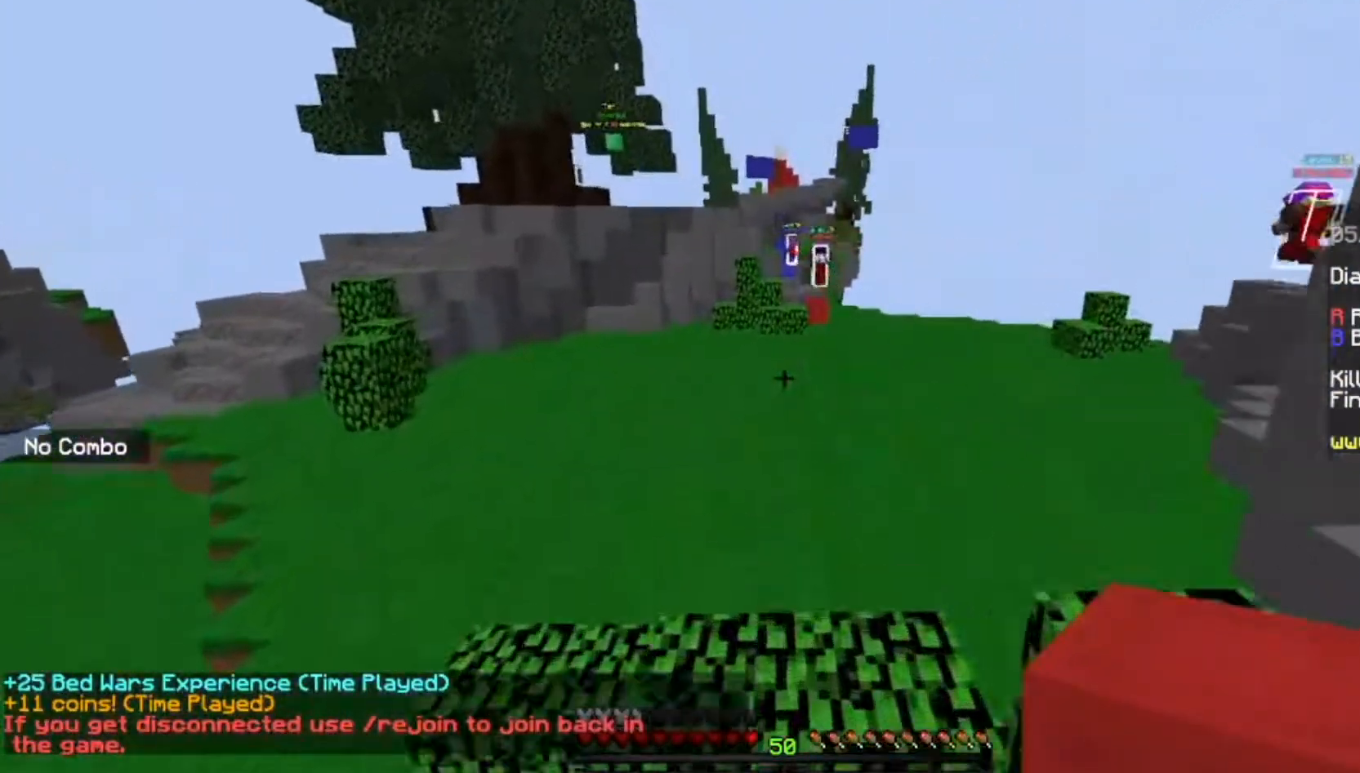
{"keys": ["w"], "mouse": [], "events": []}
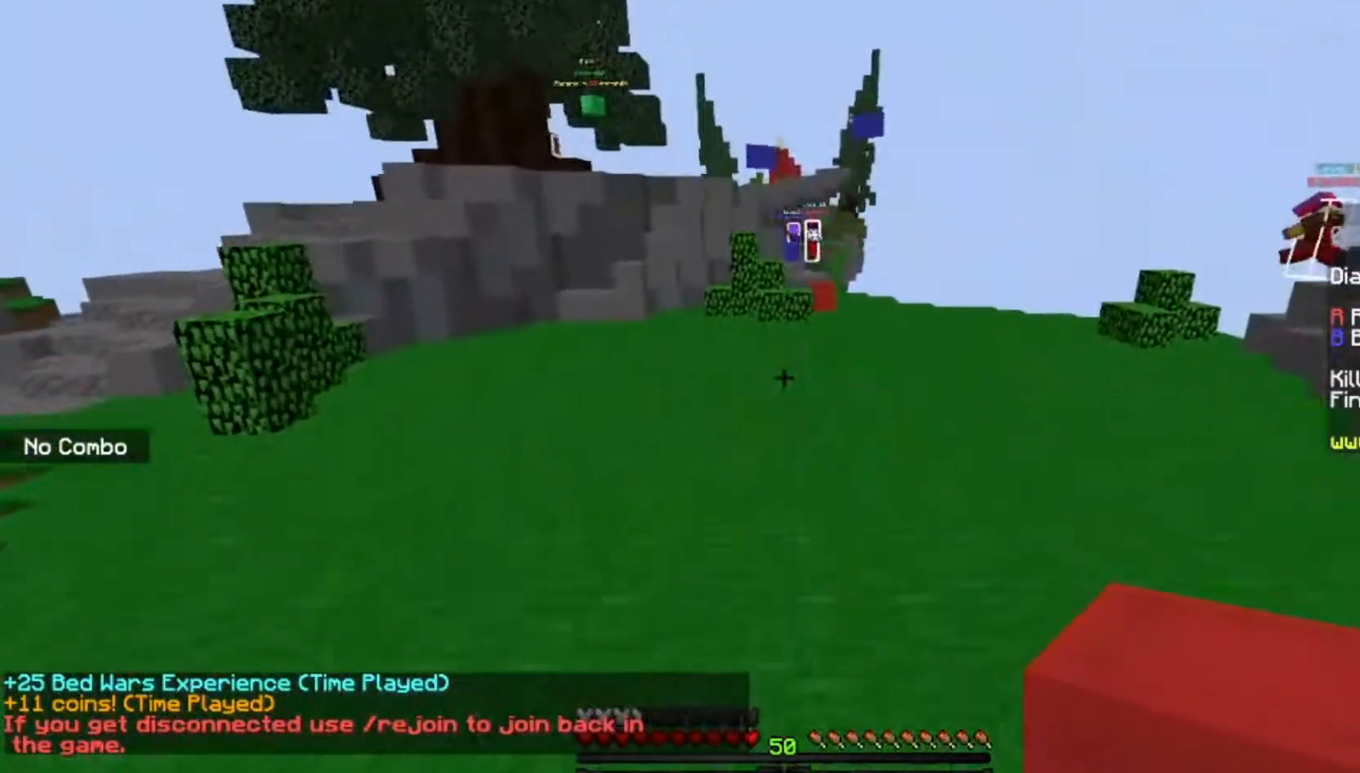
{"keys": ["space", "w"], "mouse": [], "events": [[400, "space", "down"]]}
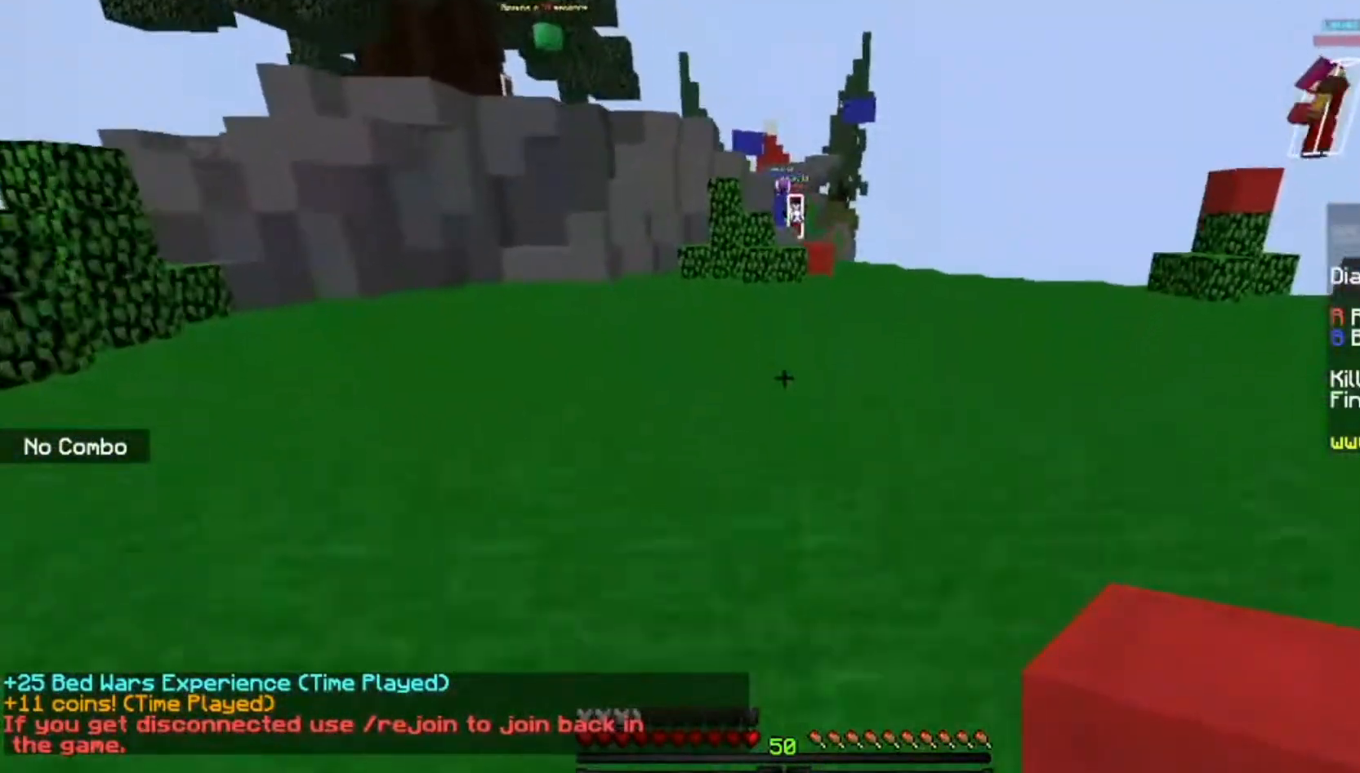
{"keys": ["space", "w"], "mouse": [], "events": []}
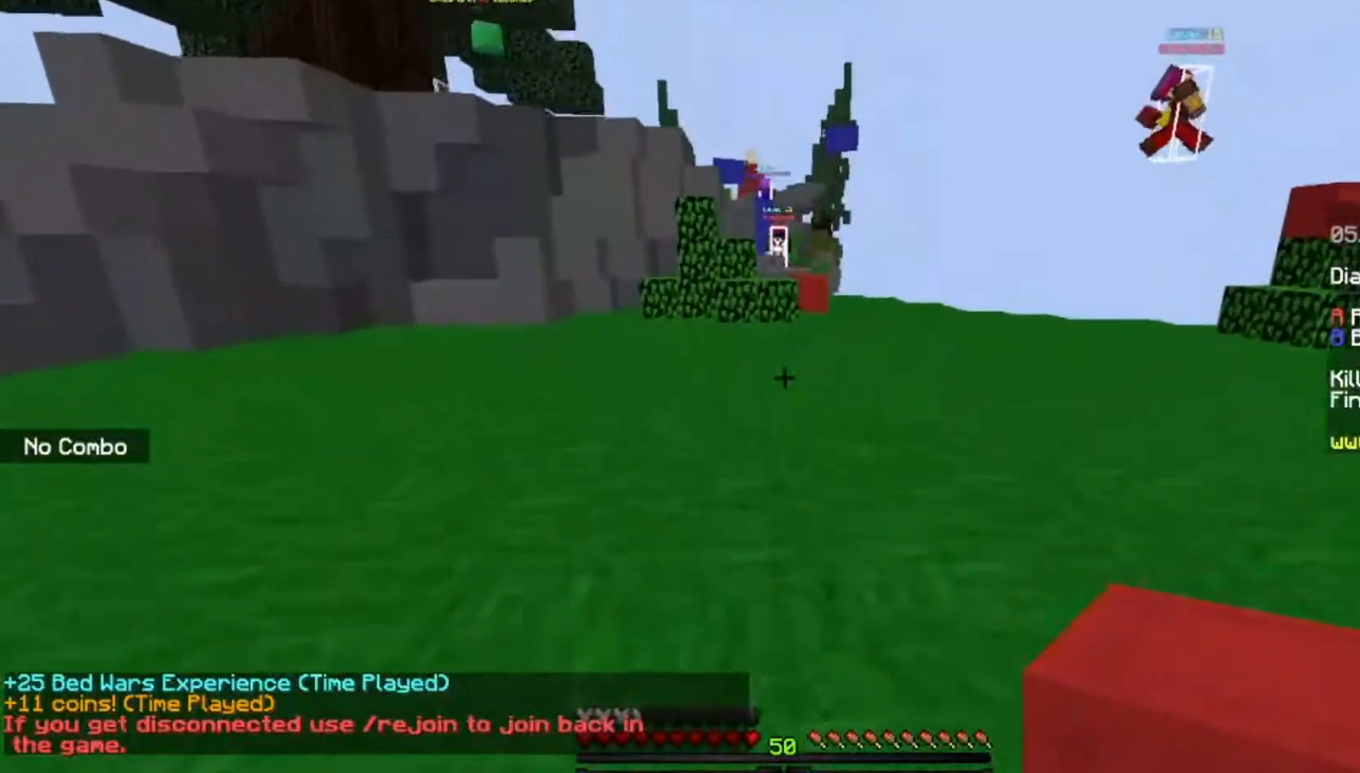
{"keys": ["space", "w"], "mouse": [], "events": []}
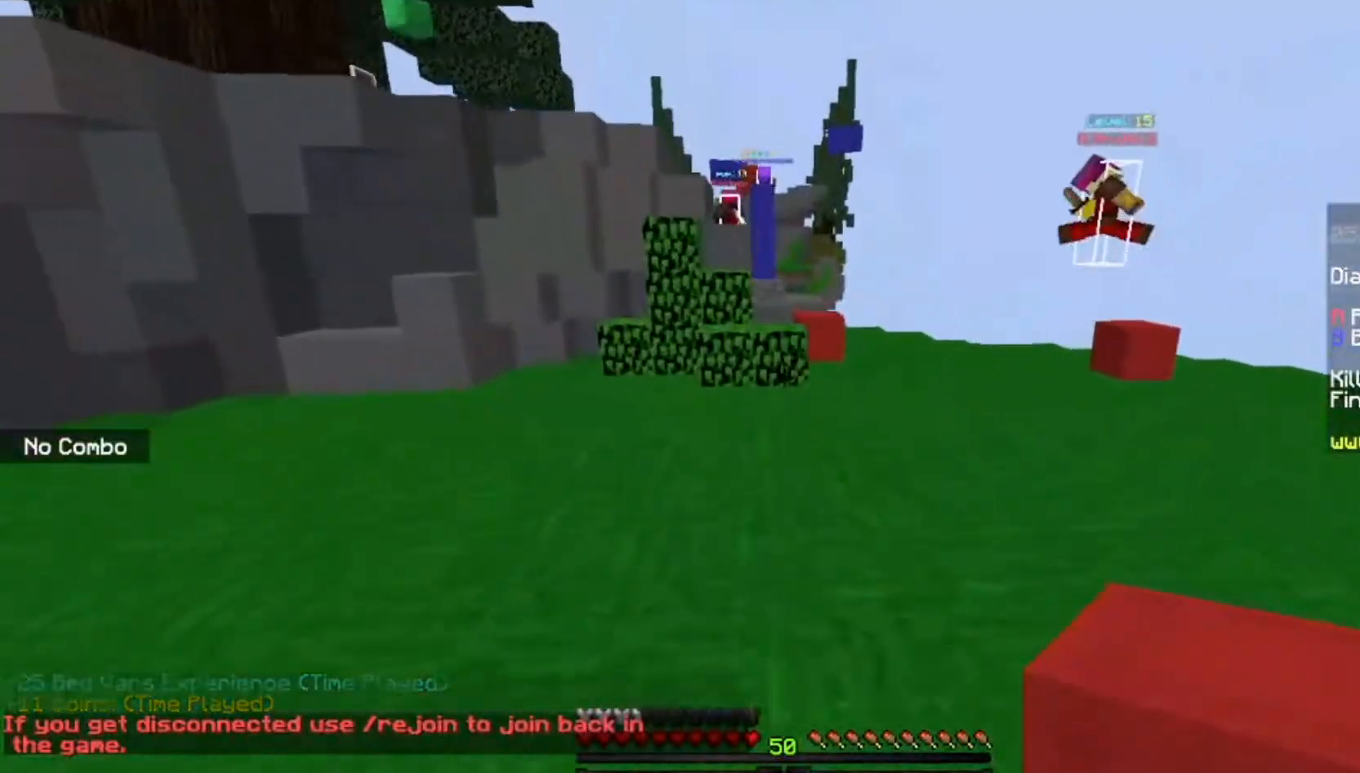
{"keys": ["space", "w"], "mouse": [], "events": []}
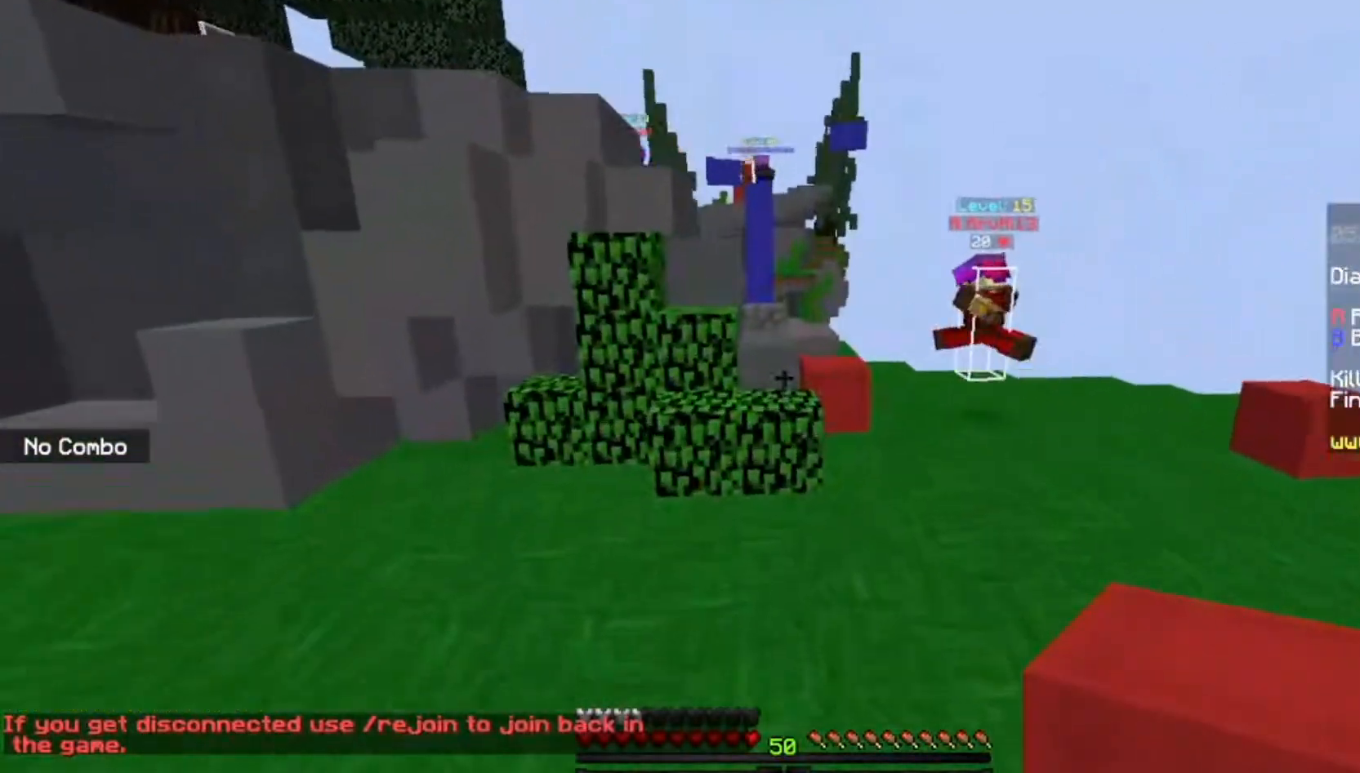
{"keys": ["w"], "mouse": [], "events": [[33, "space", "up"]]}
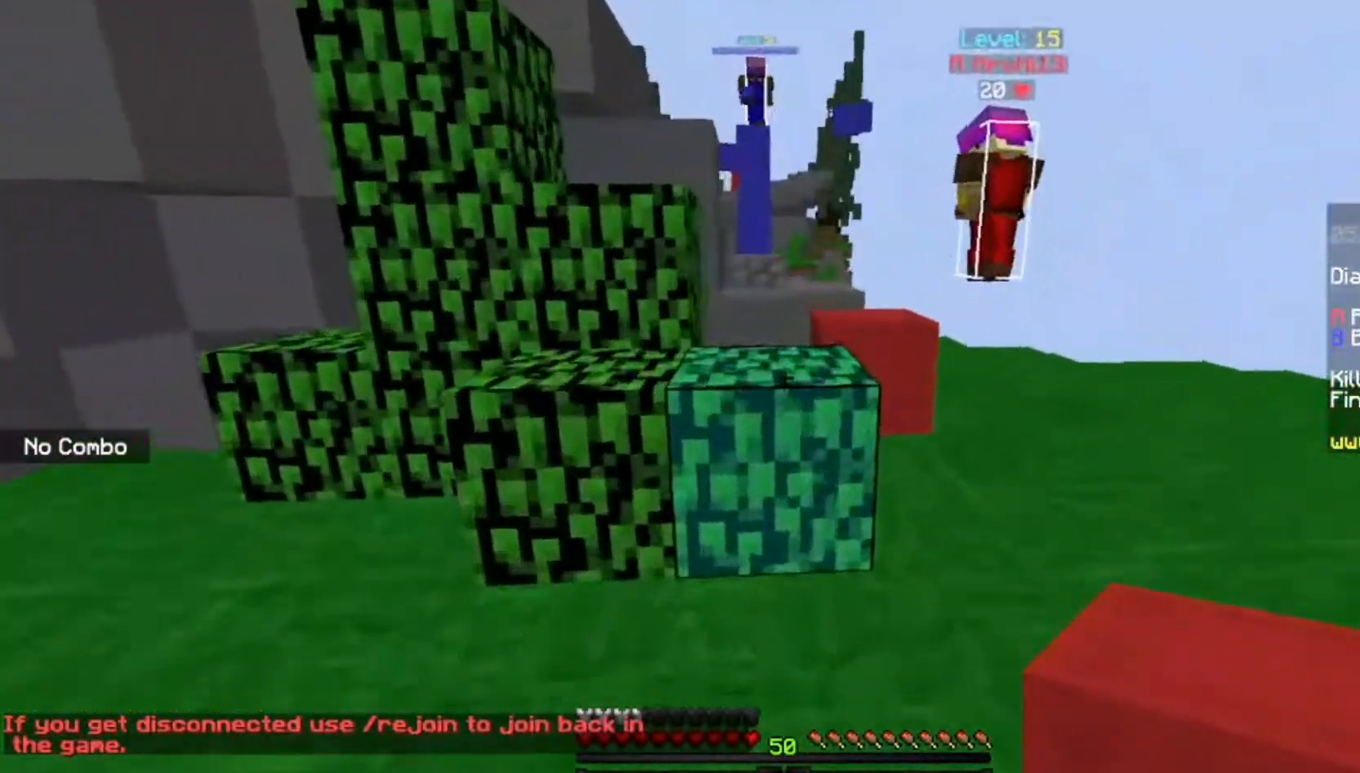
{"keys": ["space", "w"], "mouse": [], "events": [[100, "space", "down"], [301, "space", "up"], [501, "space", "down"]]}
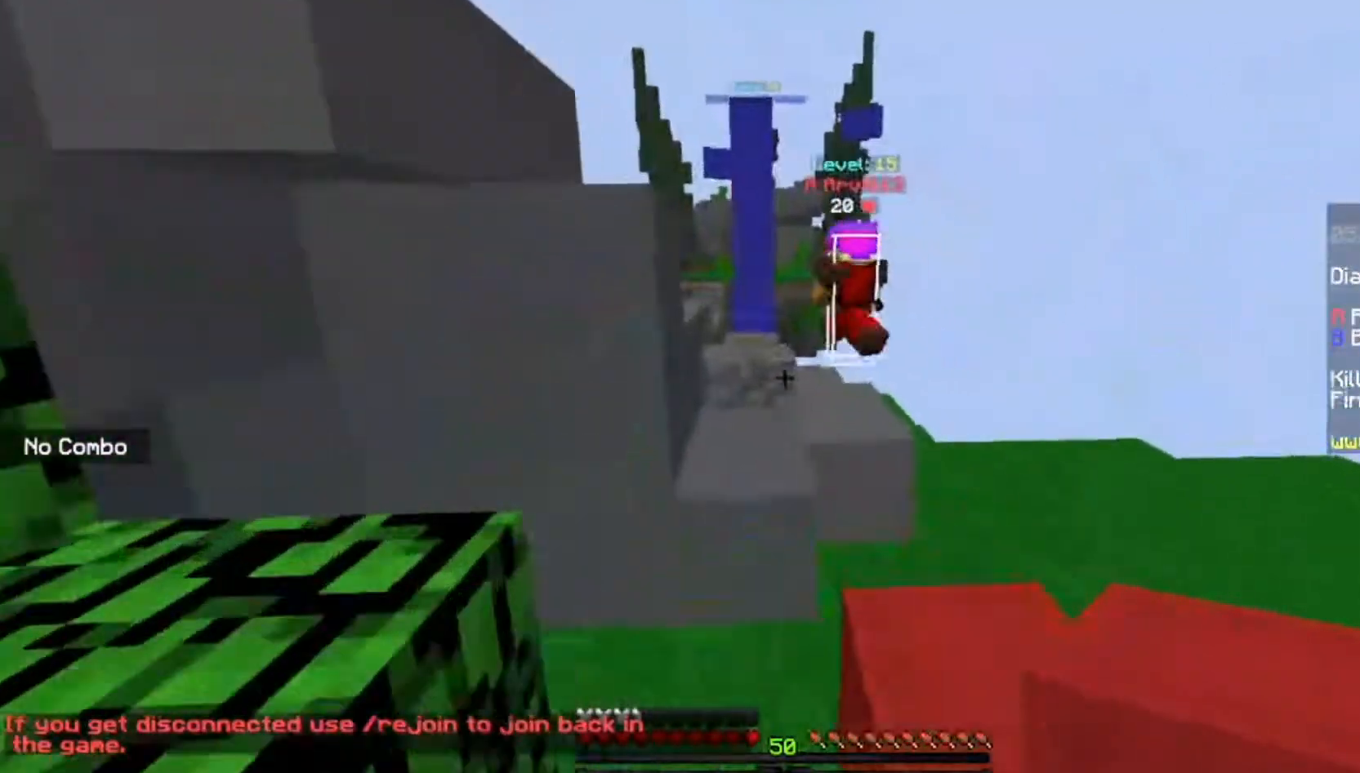
{"keys": ["space", "w"], "mouse": [], "events": [[367, "space", "up"], [500, "space", "down"]]}
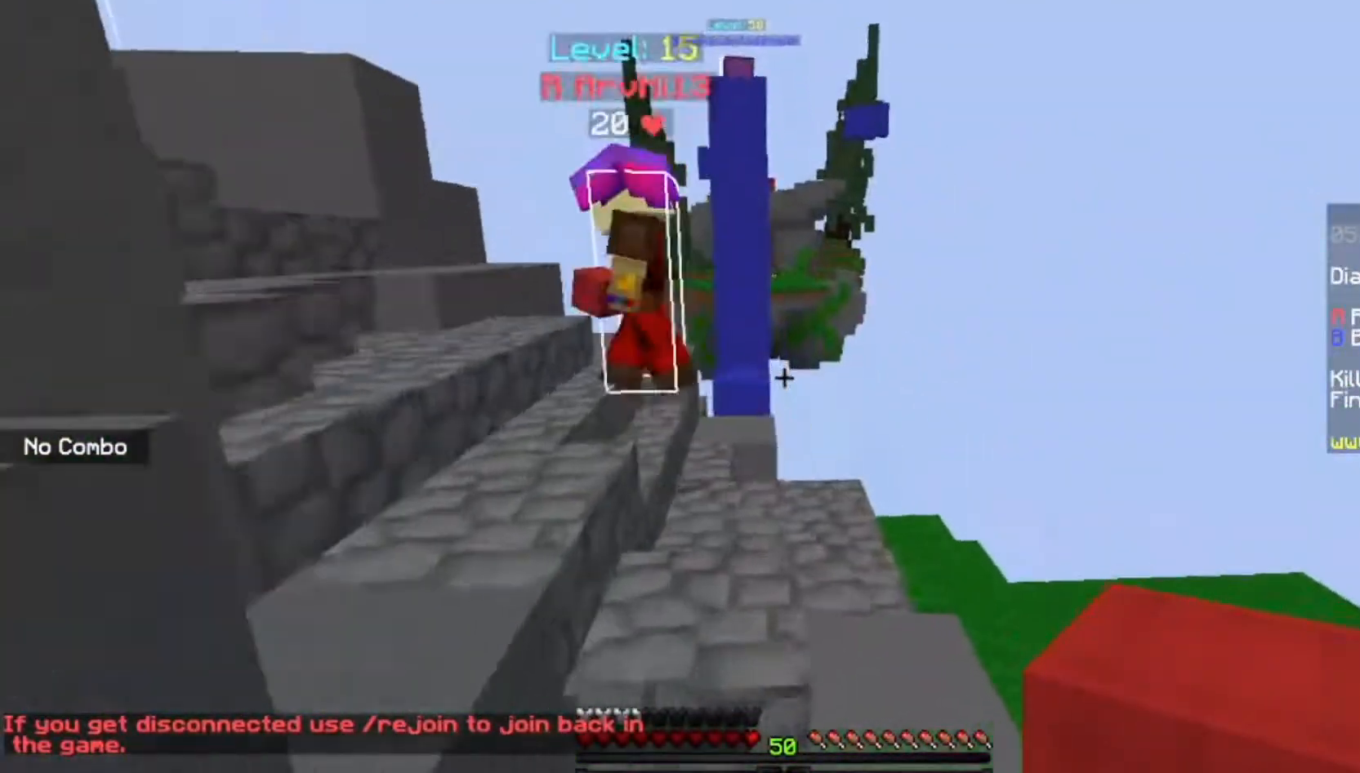
{"keys": ["w"], "mouse": [], "events": [[67, "a", "down"], [301, "a", "up"], [301, "space", "up"]]}
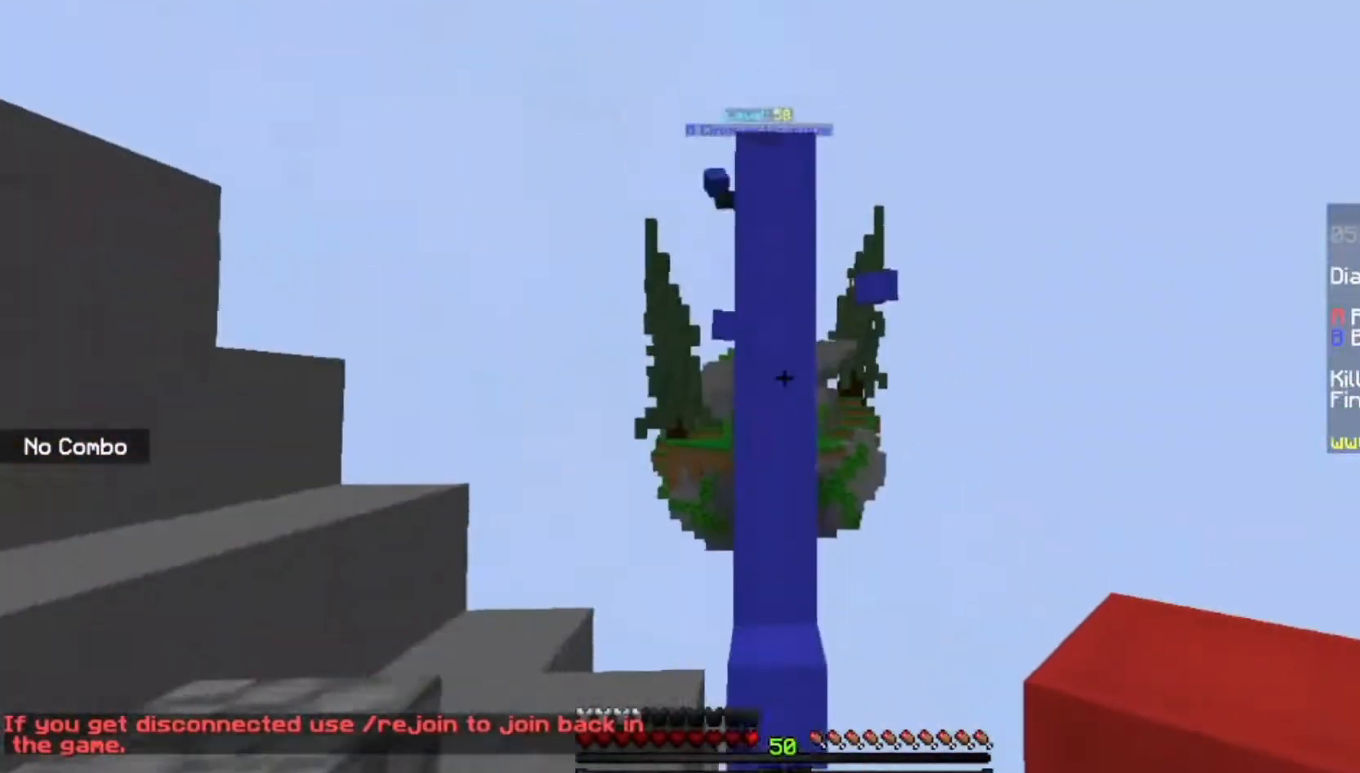
{"keys": [], "mouse": [], "events": [[133, "d", "down"], [367, "d", "up"], [467, "w", "up"]]}
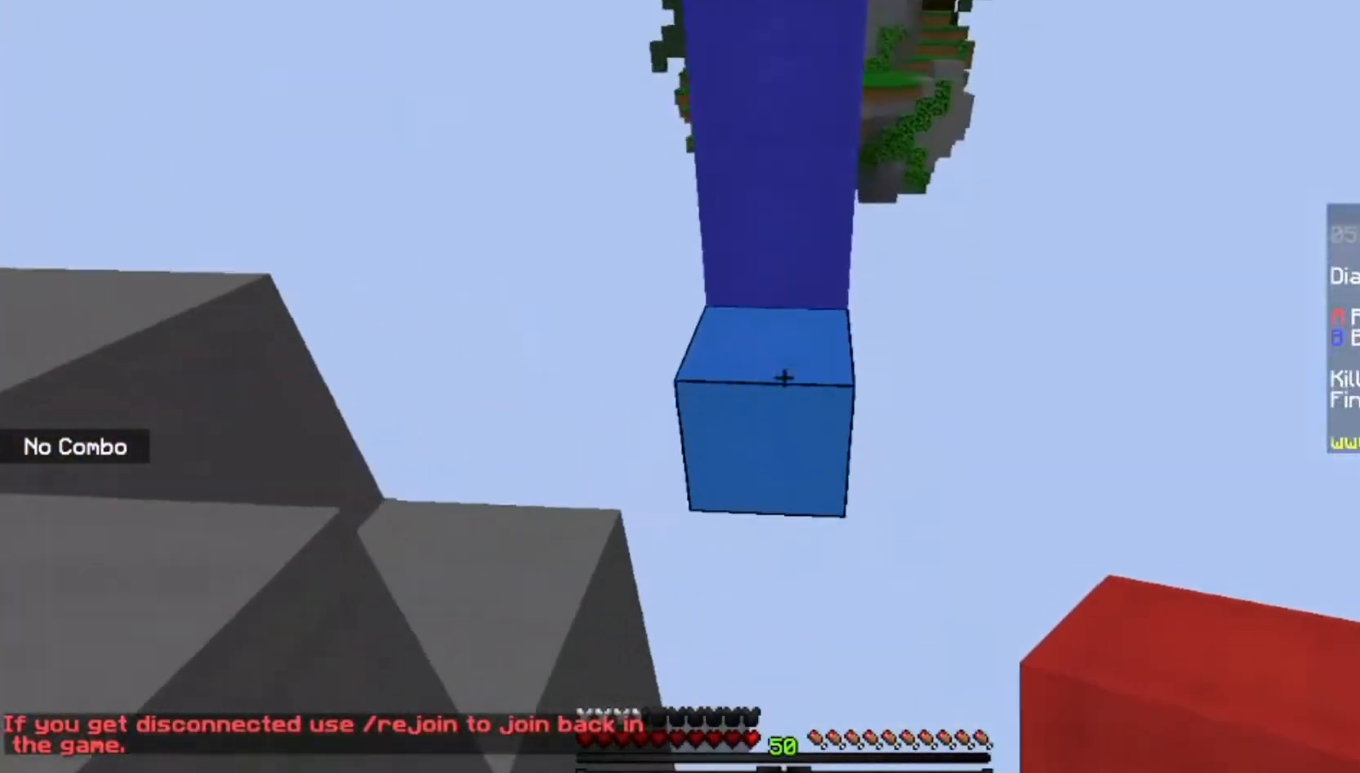
{"keys": [], "mouse": ["right"], "events": [[100, "s", "down"], [167, "mouse_right", "down"], [267, "s", "up"], [301, "mouse_right", "up"], [401, "mouse_right", "down"]]}
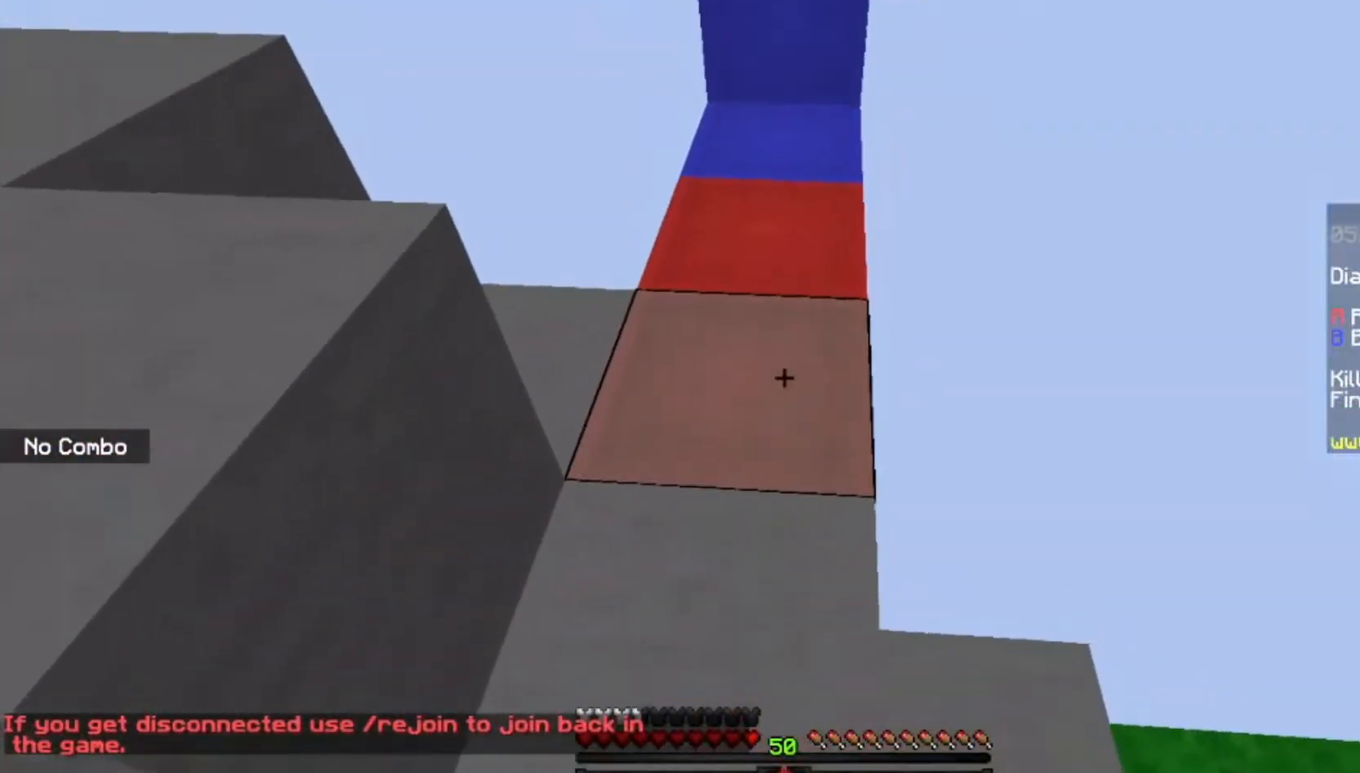
{"keys": ["w"], "mouse": [], "events": [[100, "mouse_right", "up"], [167, "w", "down"]]}
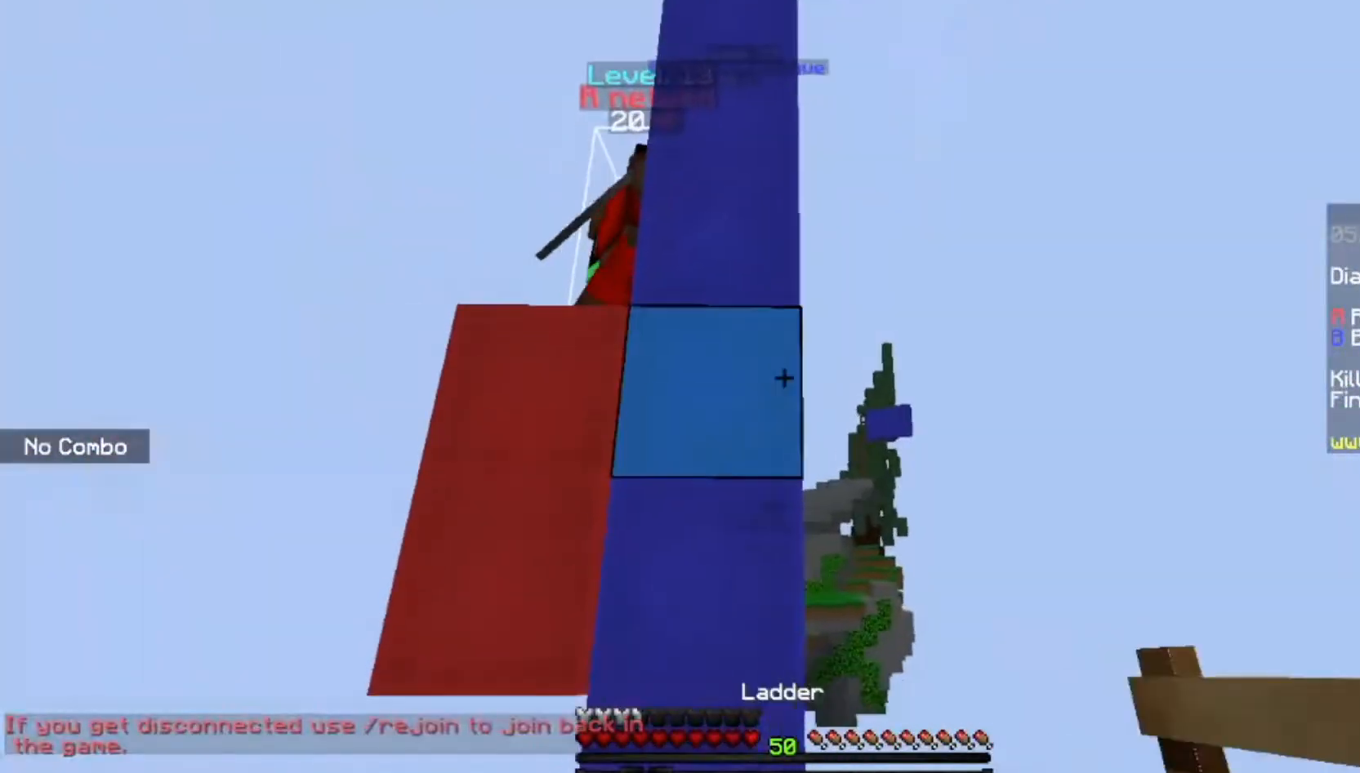
{"keys": ["w"], "mouse": ["right"], "events": [[34, "w", "up"], [301, "mouse_right", "down"], [467, "w", "down"]]}
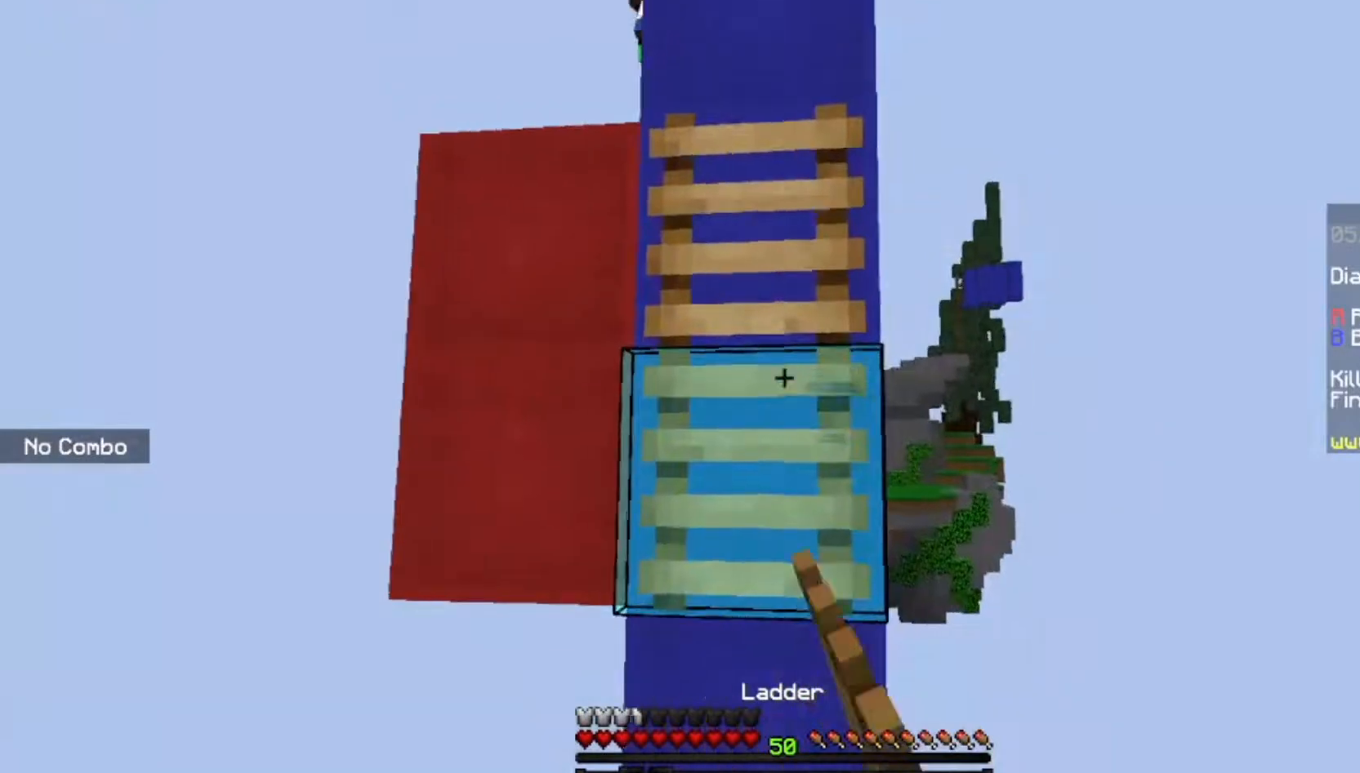
{"keys": ["space", "w"], "mouse": ["right"], "events": [[133, "space", "down"]]}
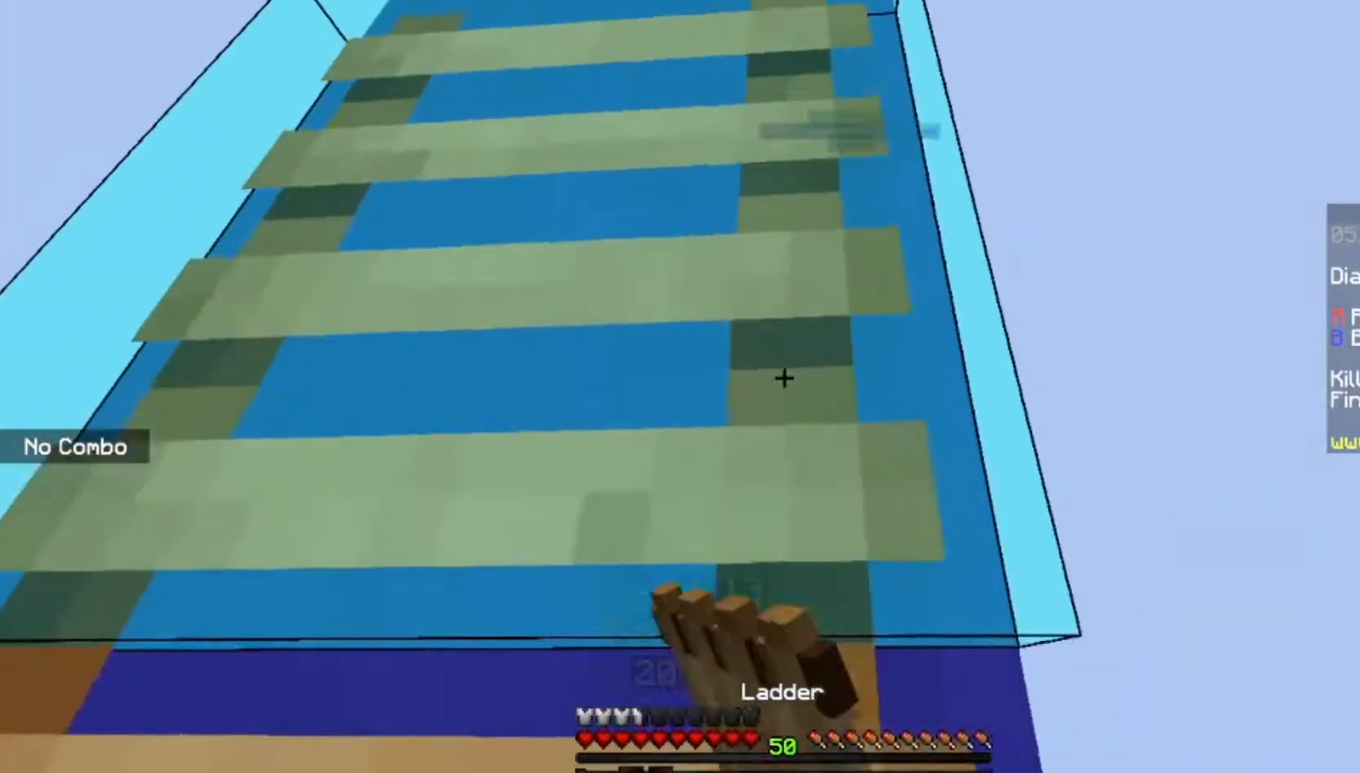
{"keys": ["space", "w"], "mouse": ["right"], "events": [[267, "mouse_right", "up"], [367, "mouse_right", "down"]]}
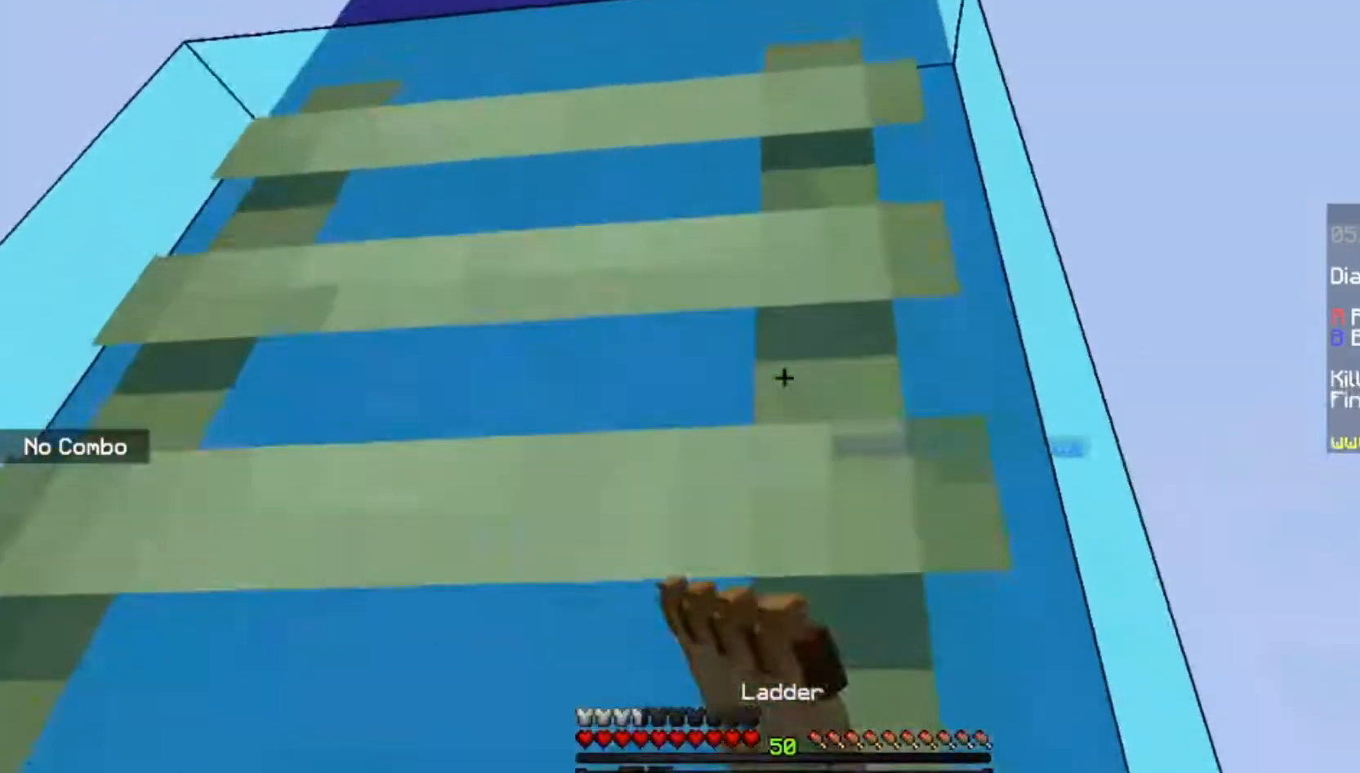
{"keys": ["space", "w"], "mouse": [], "events": [[33, "mouse_right", "up"]]}
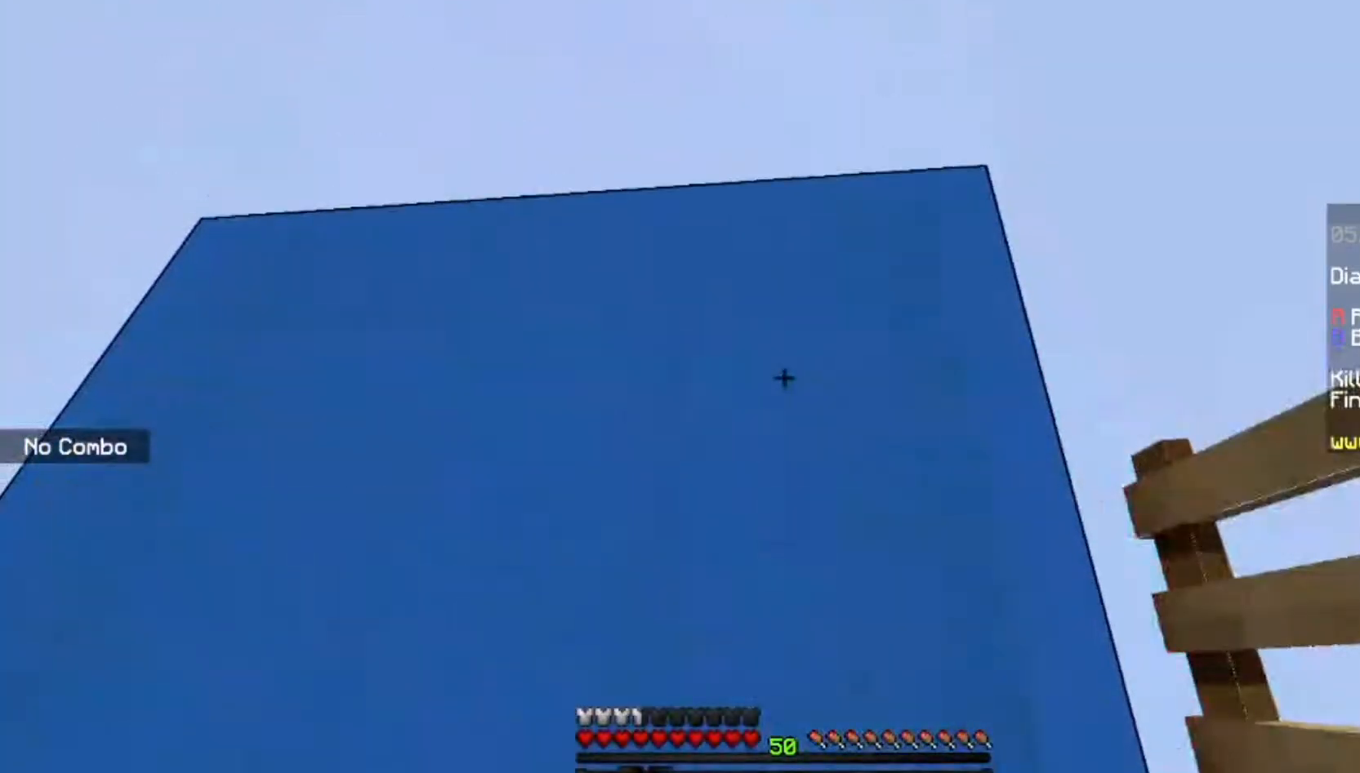
{"keys": ["space", "w"], "mouse": [], "events": []}
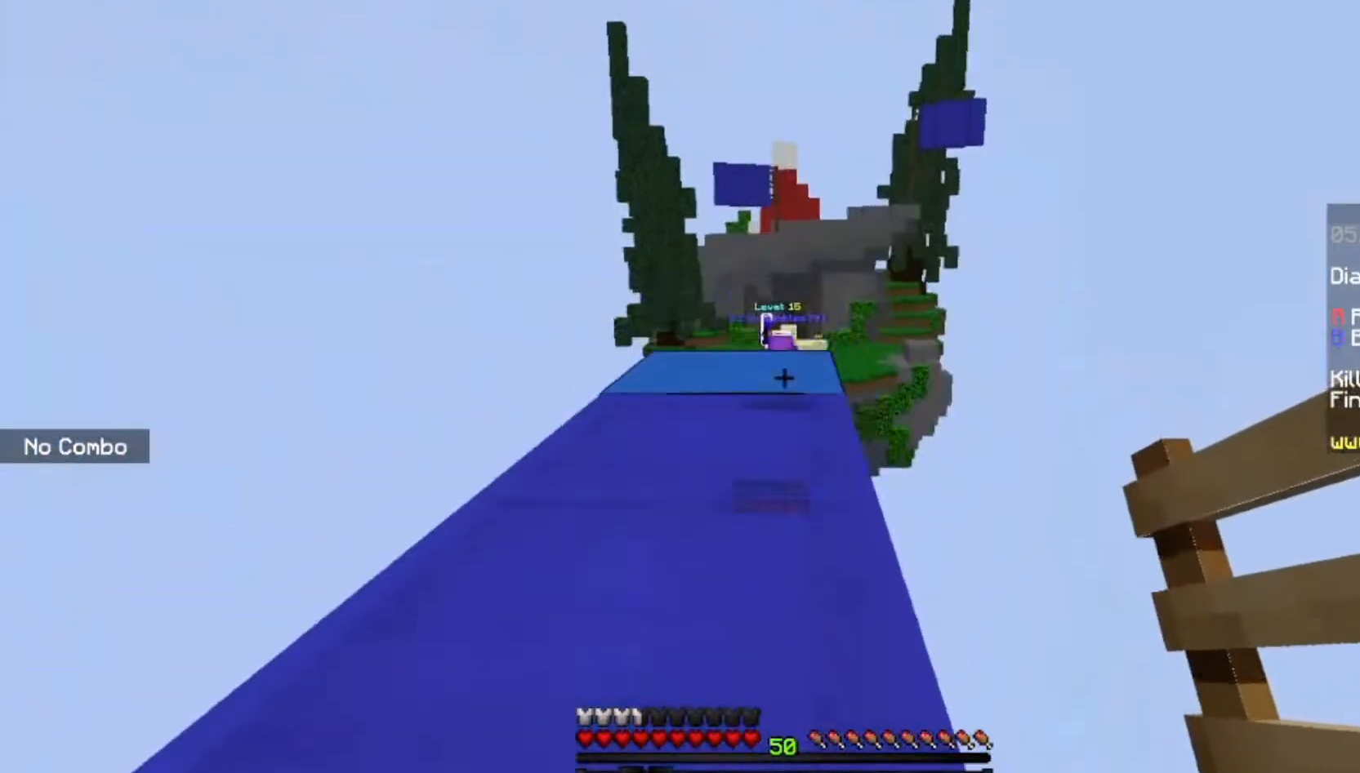
{"keys": ["space", "w"], "mouse": [], "events": []}
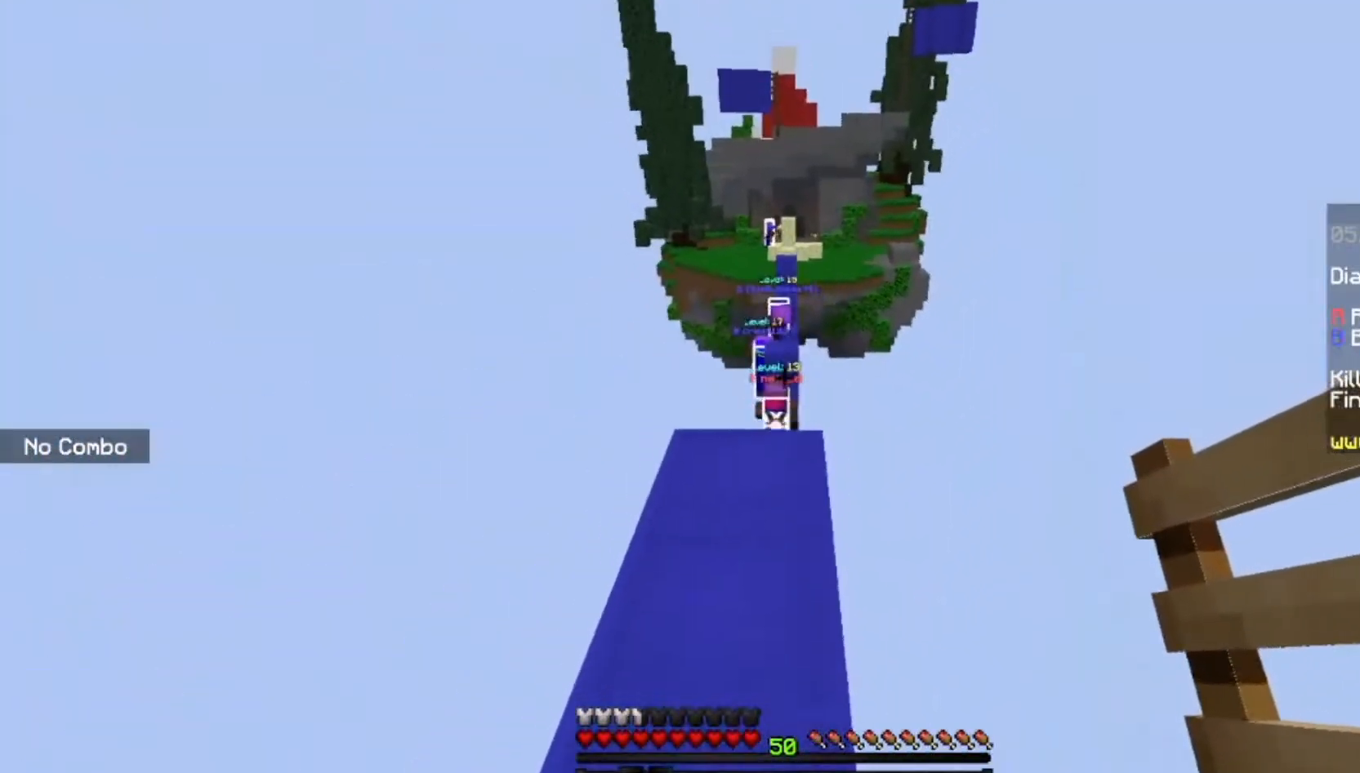
{"keys": ["w"], "mouse": [], "events": [[134, "space", "up"]]}
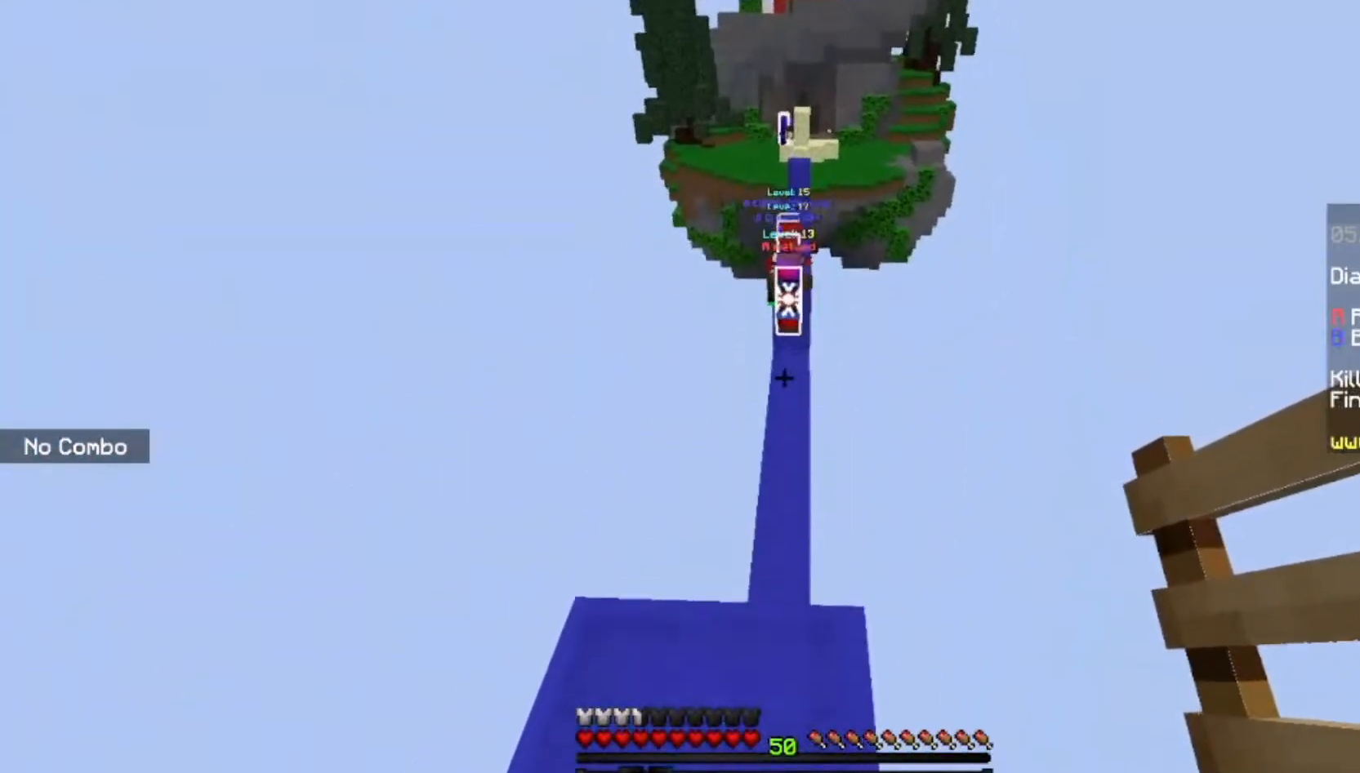
{"keys": [], "mouse": [], "events": [[134, "w", "up"]]}
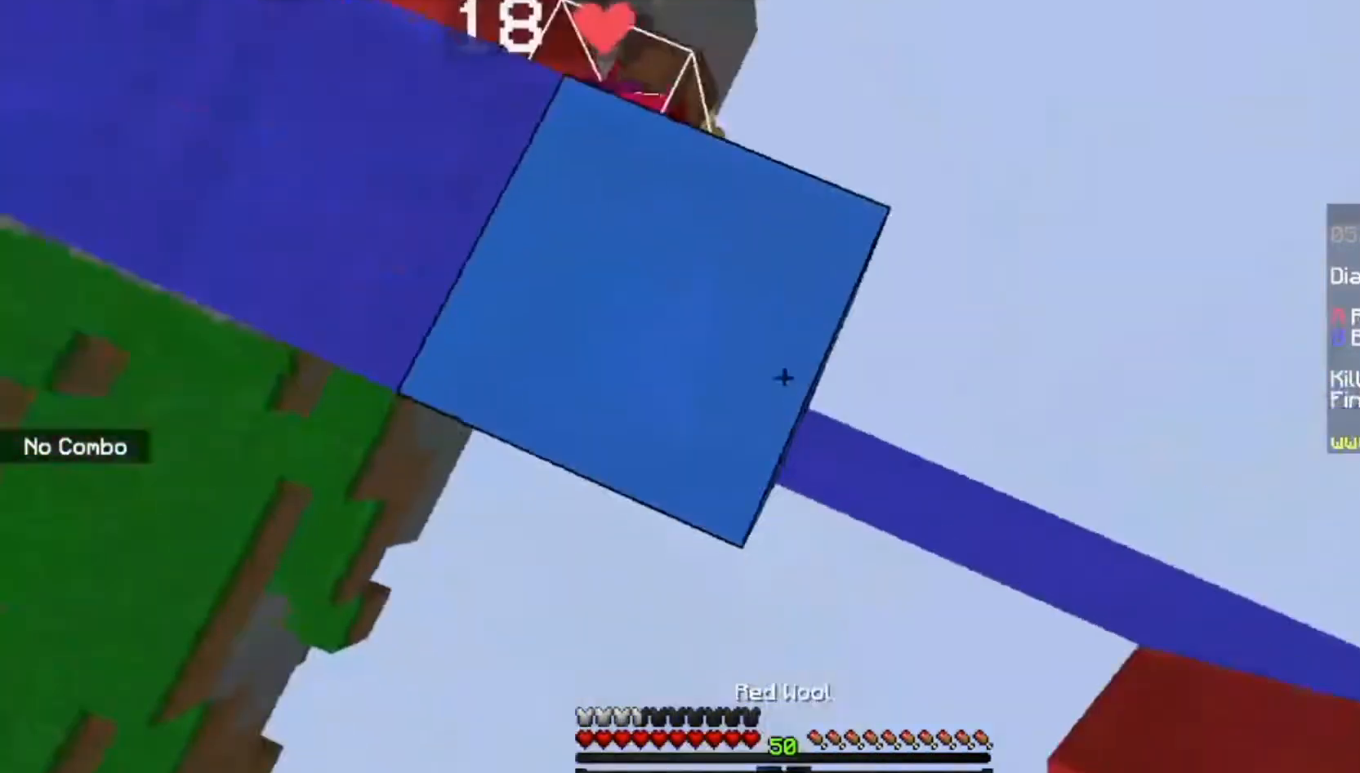
{"keys": ["d", "s"], "mouse": [], "events": [[133, "d", "down"], [133, "s", "down"]]}
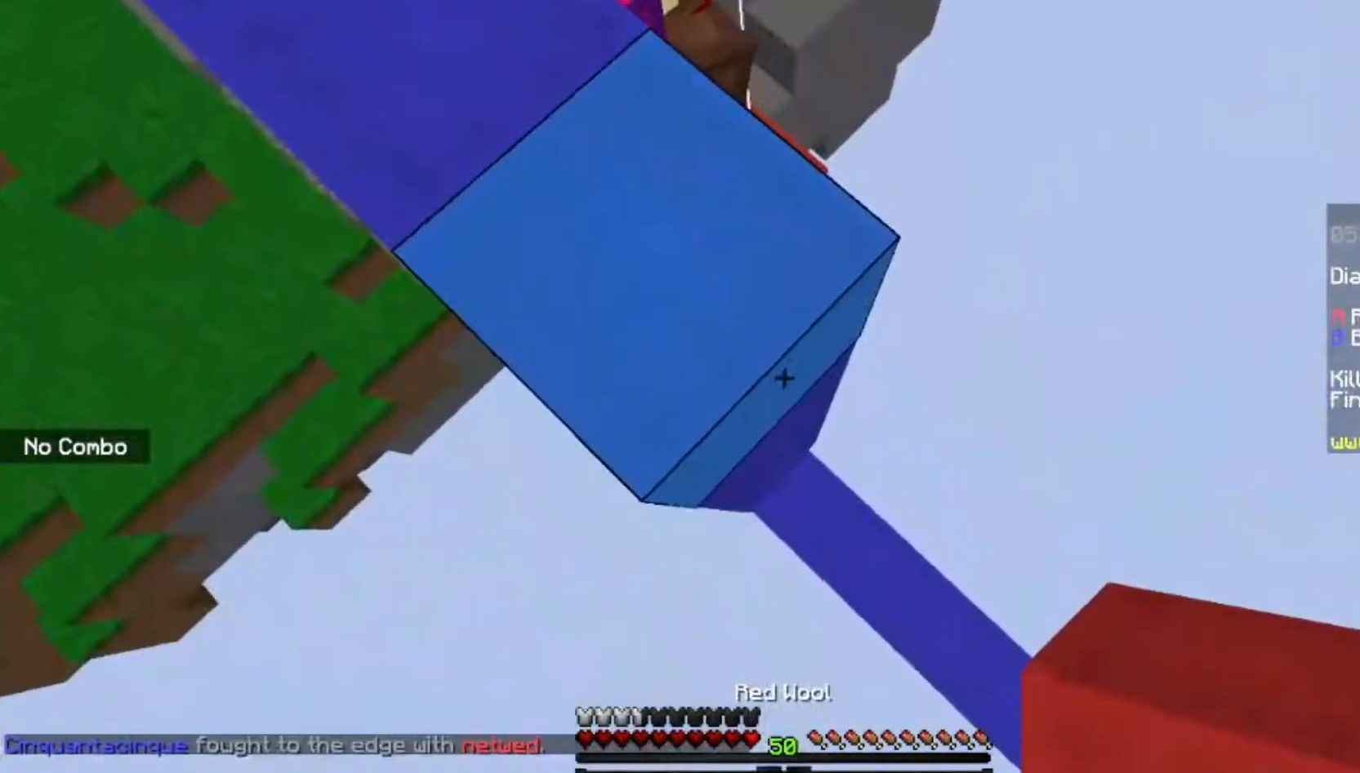
{"keys": ["d", "s"], "mouse": [], "events": [[167, "mouse_right", "down"], [301, "mouse_right", "up"]]}
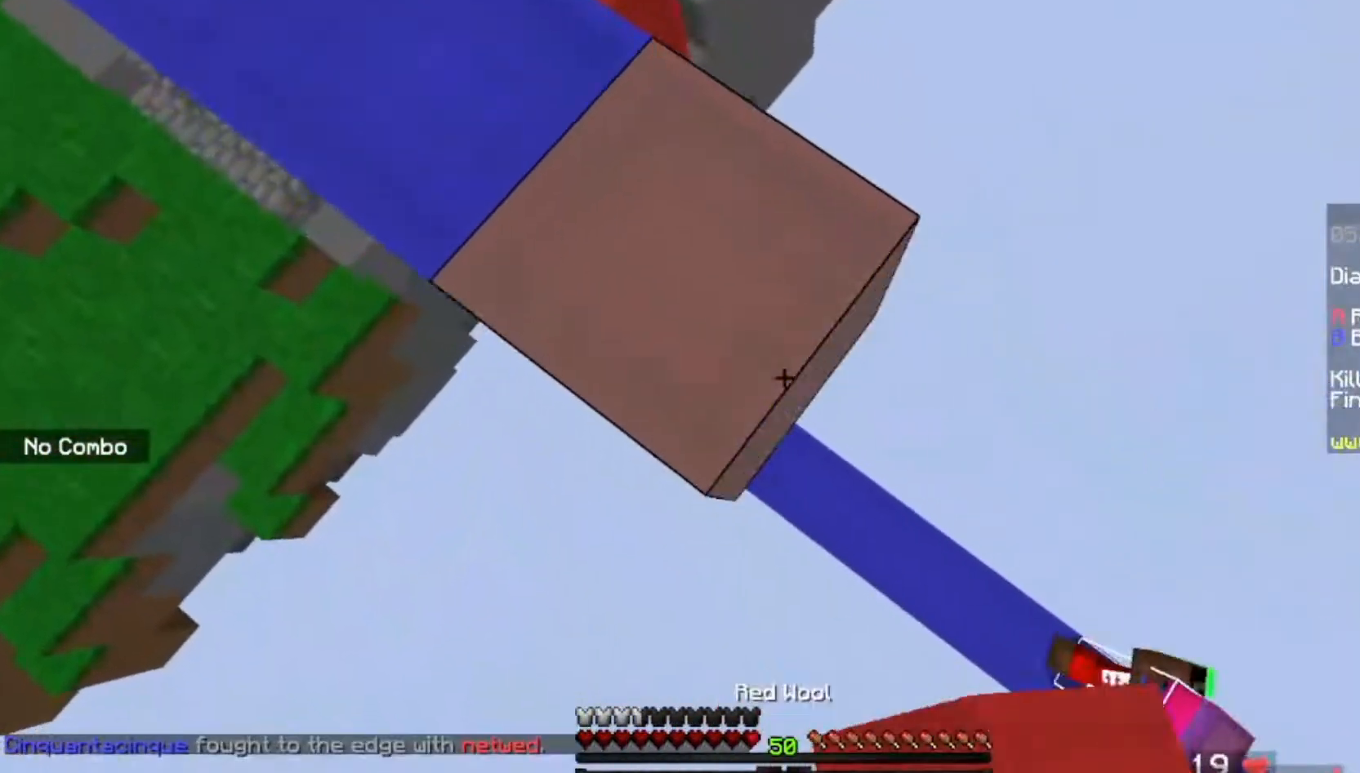
{"keys": ["d", "s"], "mouse": [], "events": [[33, "mouse_right", "down"], [167, "mouse_right", "up"], [300, "s", "up"], [367, "s", "down"]]}
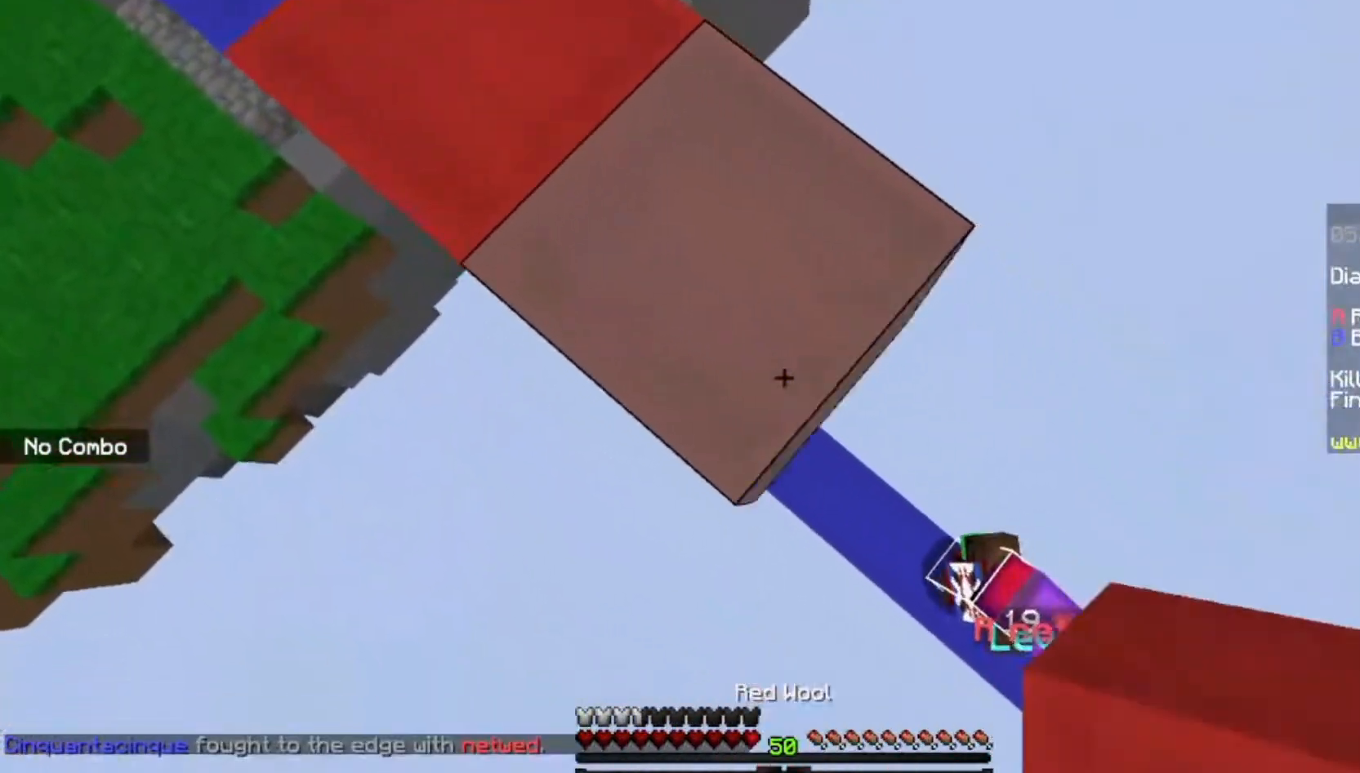
{"keys": ["d", "s"], "mouse": [], "events": [[301, "mouse_right", "down"], [434, "mouse_right", "up"]]}
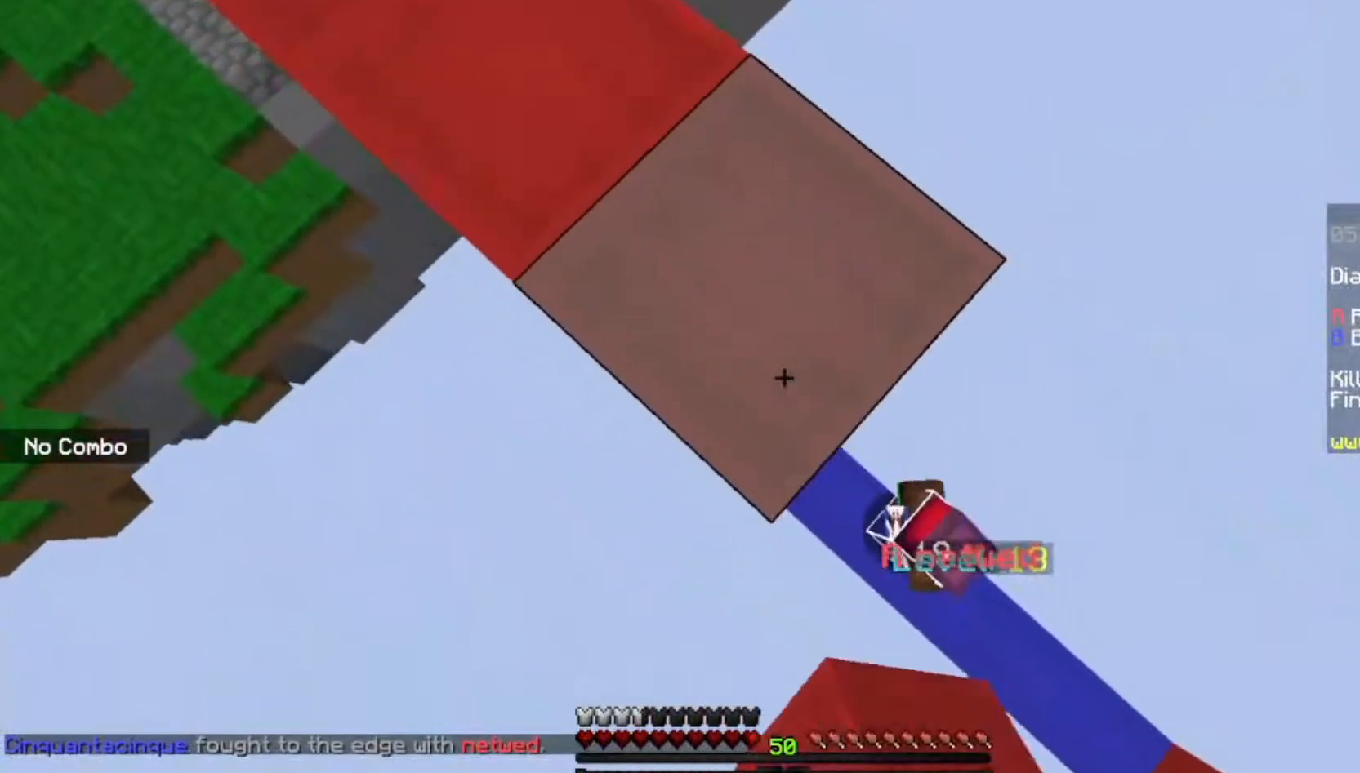
{"keys": ["d", "s"], "mouse": [], "events": [[167, "mouse_right", "down"], [334, "mouse_right", "up"]]}
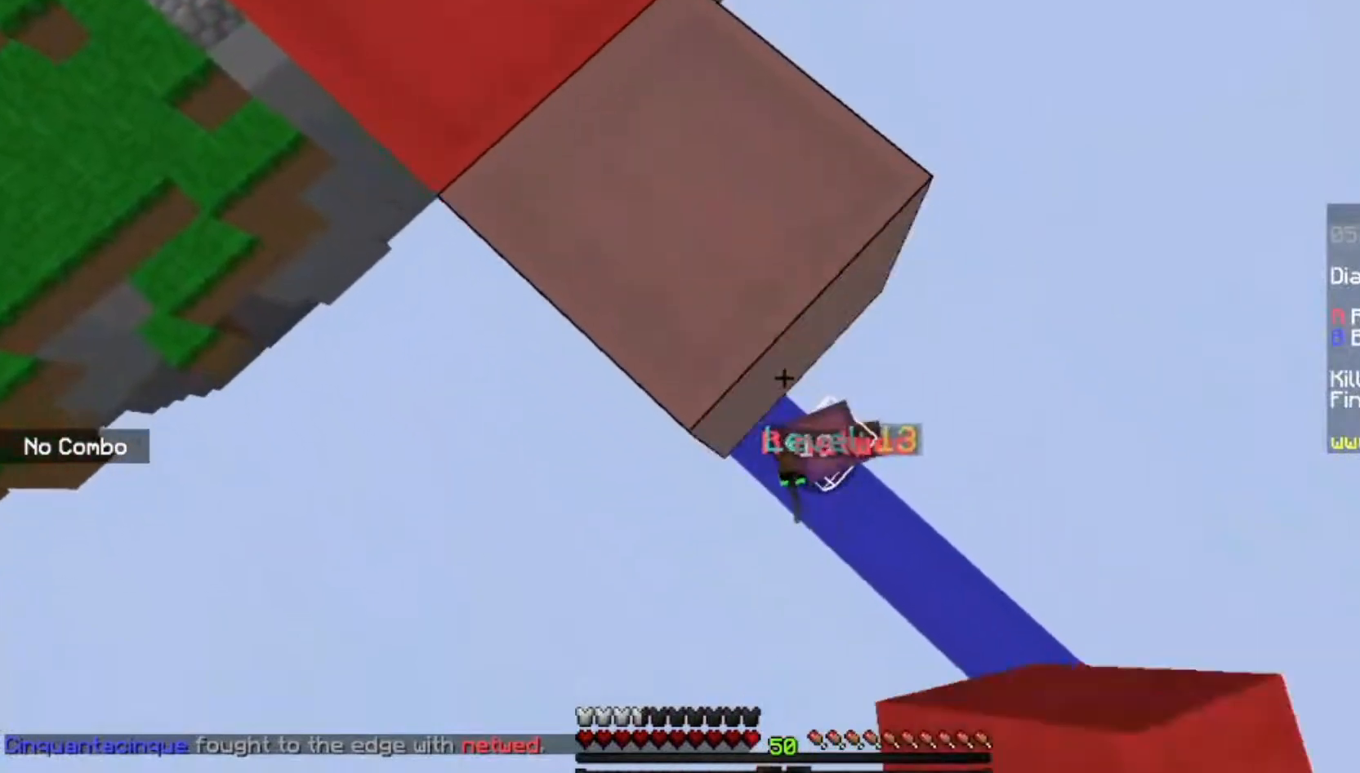
{"keys": ["d", "s"], "mouse": [], "events": [[34, "mouse_right", "down"], [201, "mouse_right", "up"]]}